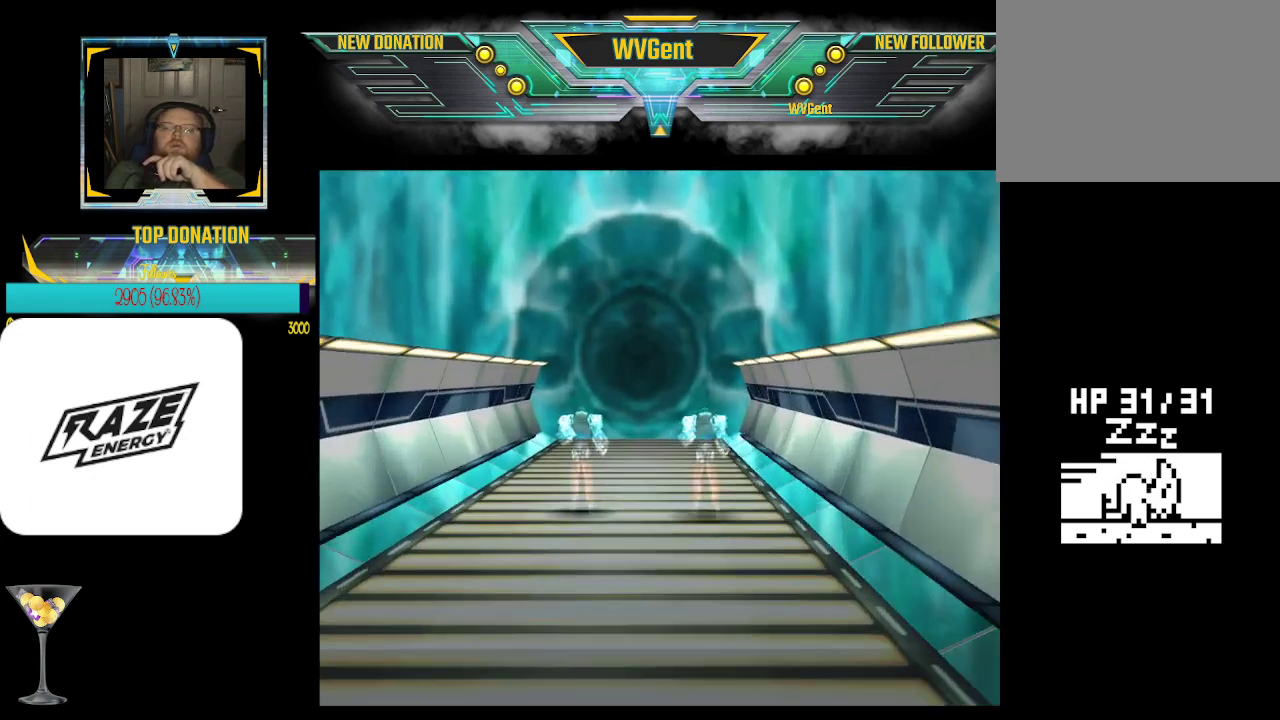
Gameplay with a controller (PlayStation layout); each line is a JSON object with the inputs held at the frame after it. "events" lists button and stick changes between this image and that frame as [ms after this image, input, new state], when the widget could be followed in between. Not read: right_stick.
{"buttons": [], "left_stick": "center", "events": []}
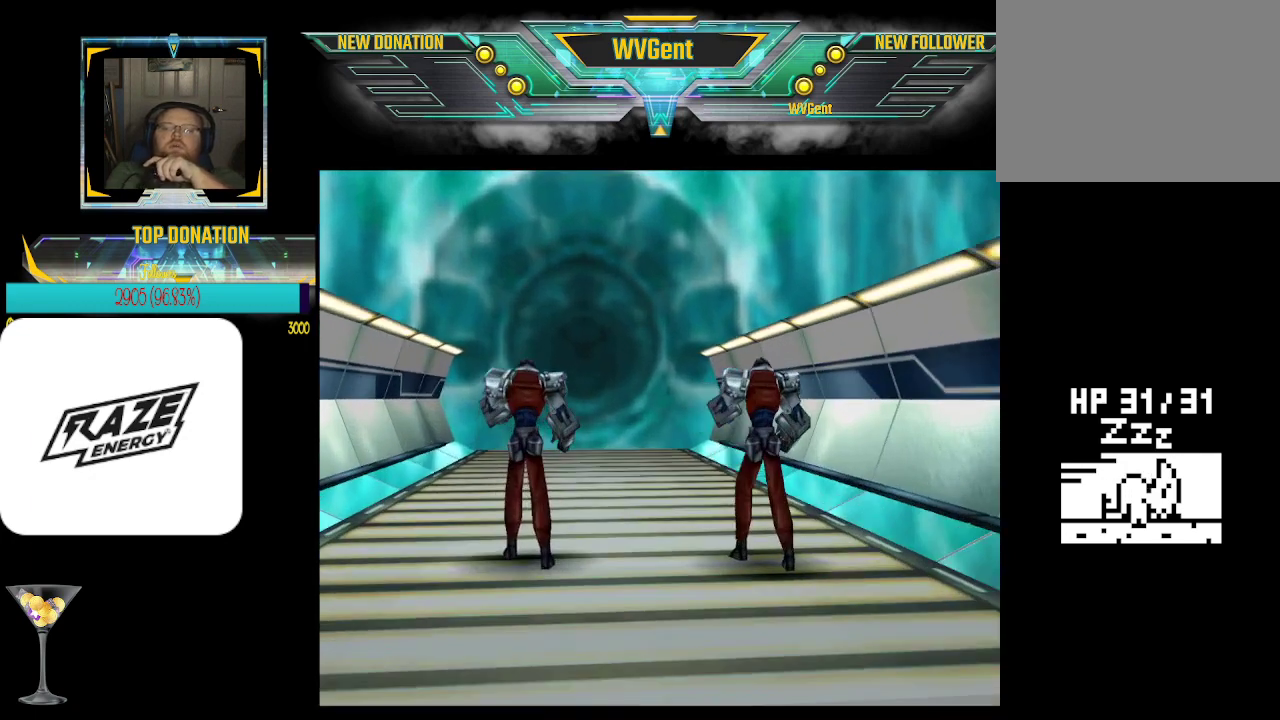
{"buttons": ["CROSS"], "left_stick": "center", "events": [[233, "CROSS", "down"]]}
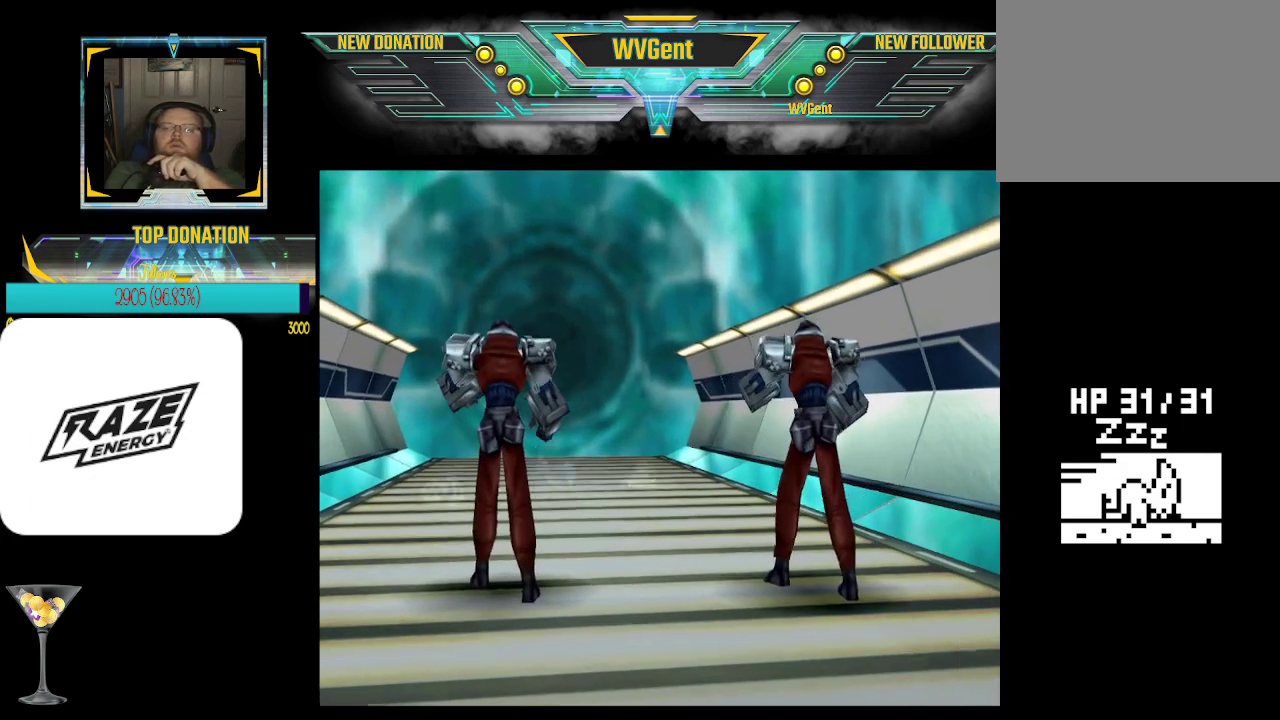
{"buttons": ["CROSS"], "left_stick": "center", "events": []}
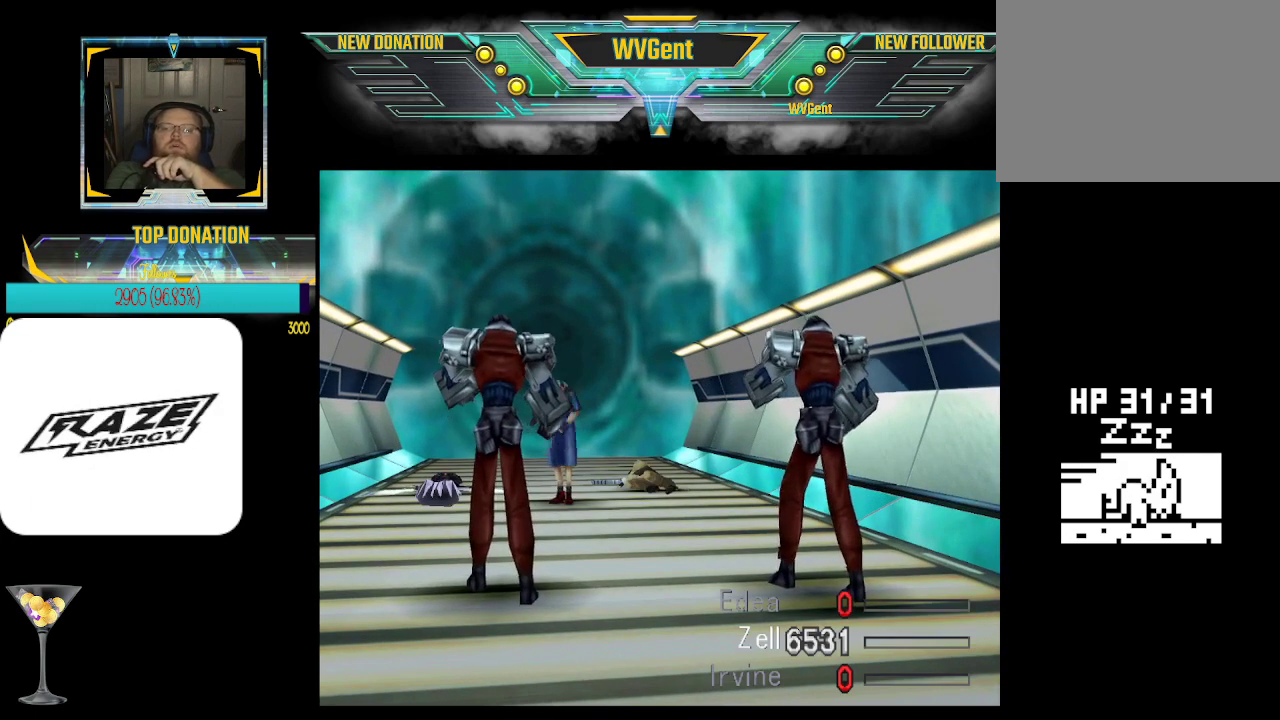
{"buttons": ["CROSS"], "left_stick": "center", "events": []}
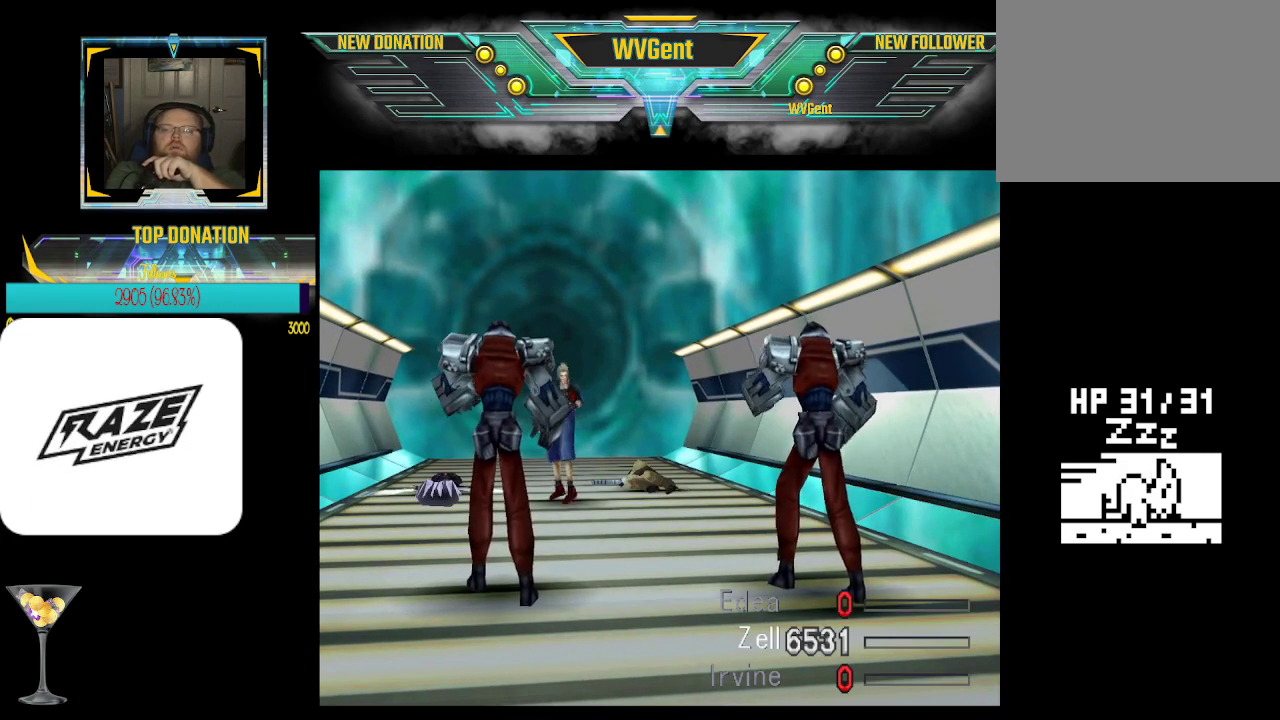
{"buttons": ["CROSS"], "left_stick": "center", "events": []}
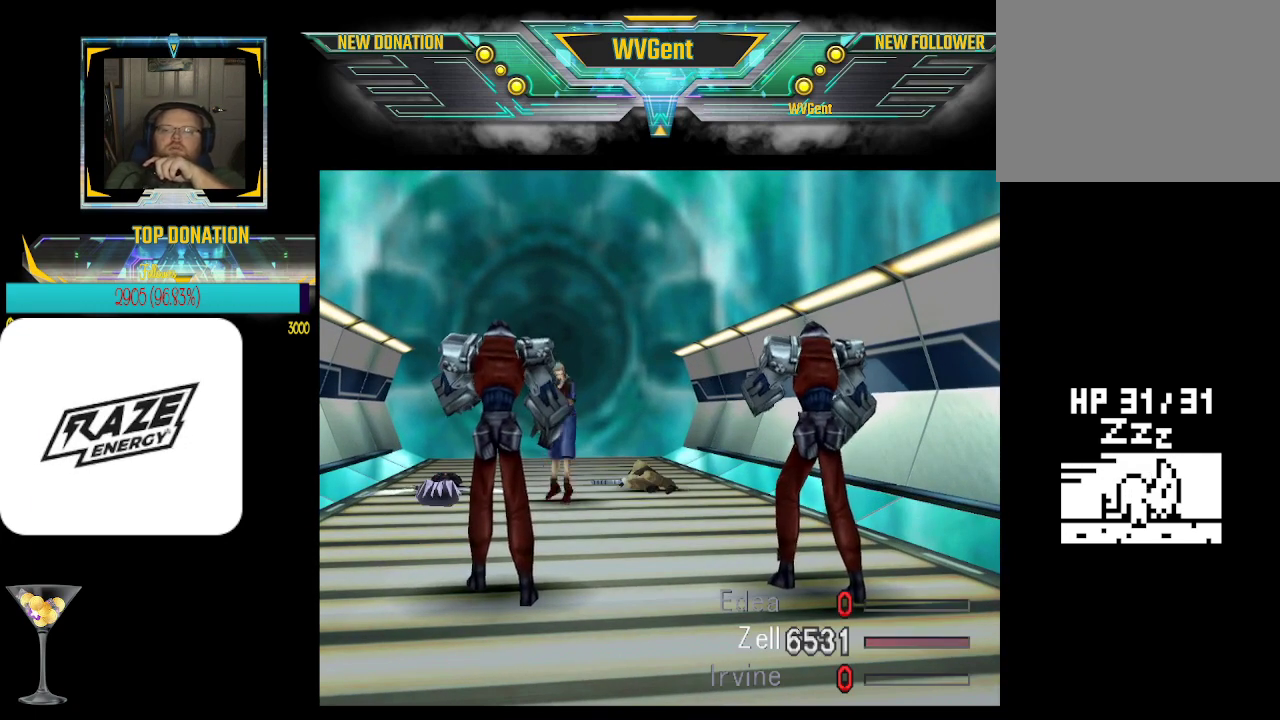
{"buttons": ["CROSS"], "left_stick": "center", "events": []}
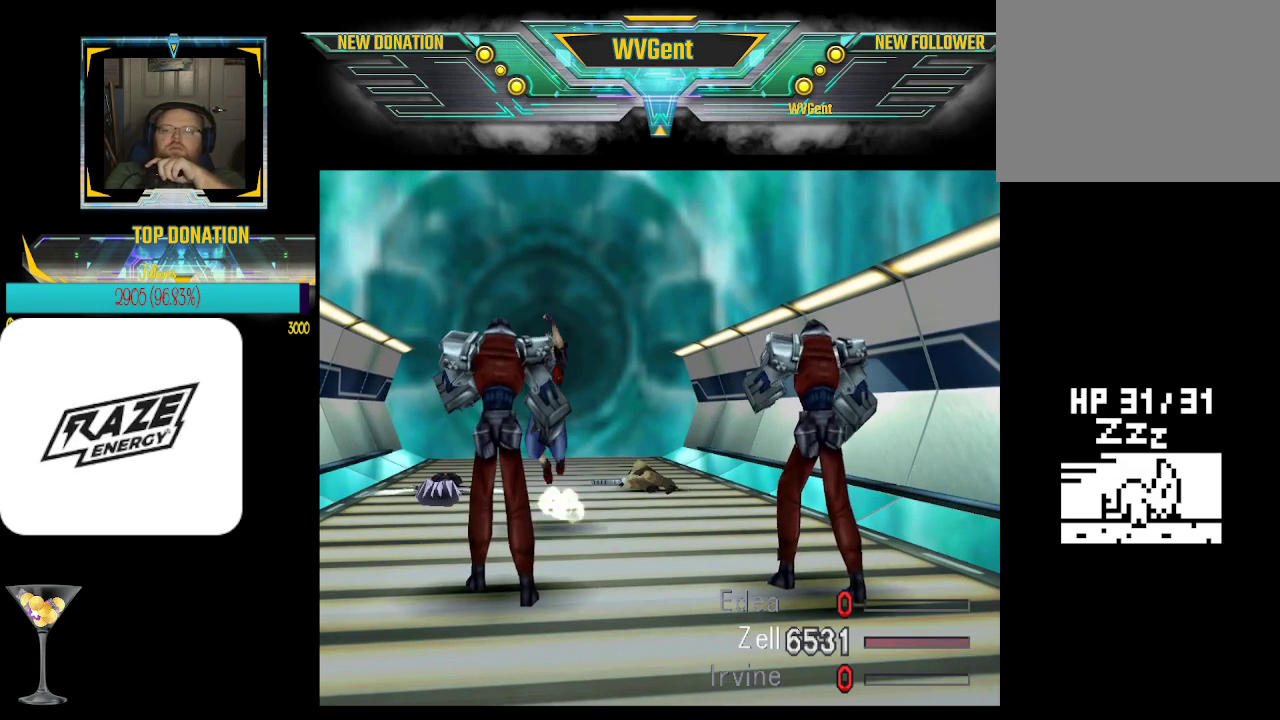
{"buttons": ["CROSS", "R1"], "left_stick": "center", "events": [[300, "R1", "down"]]}
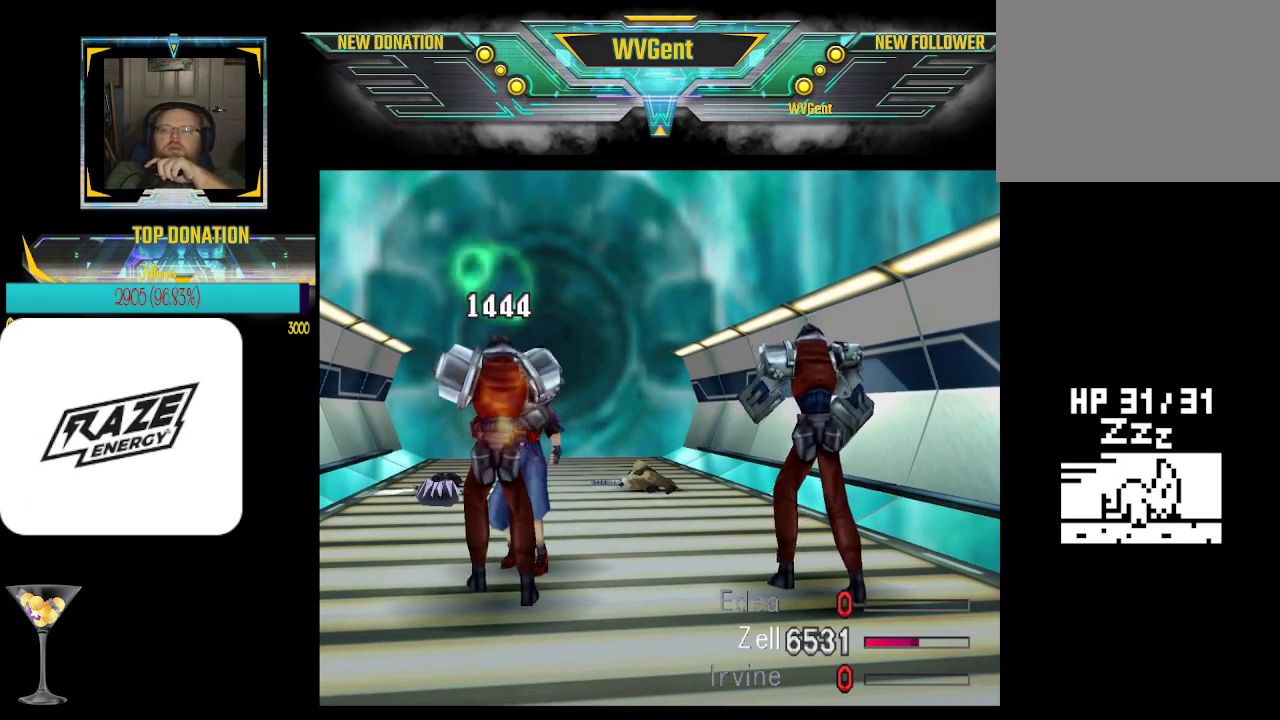
{"buttons": ["CROSS"], "left_stick": "center", "events": [[100, "R1", "up"]]}
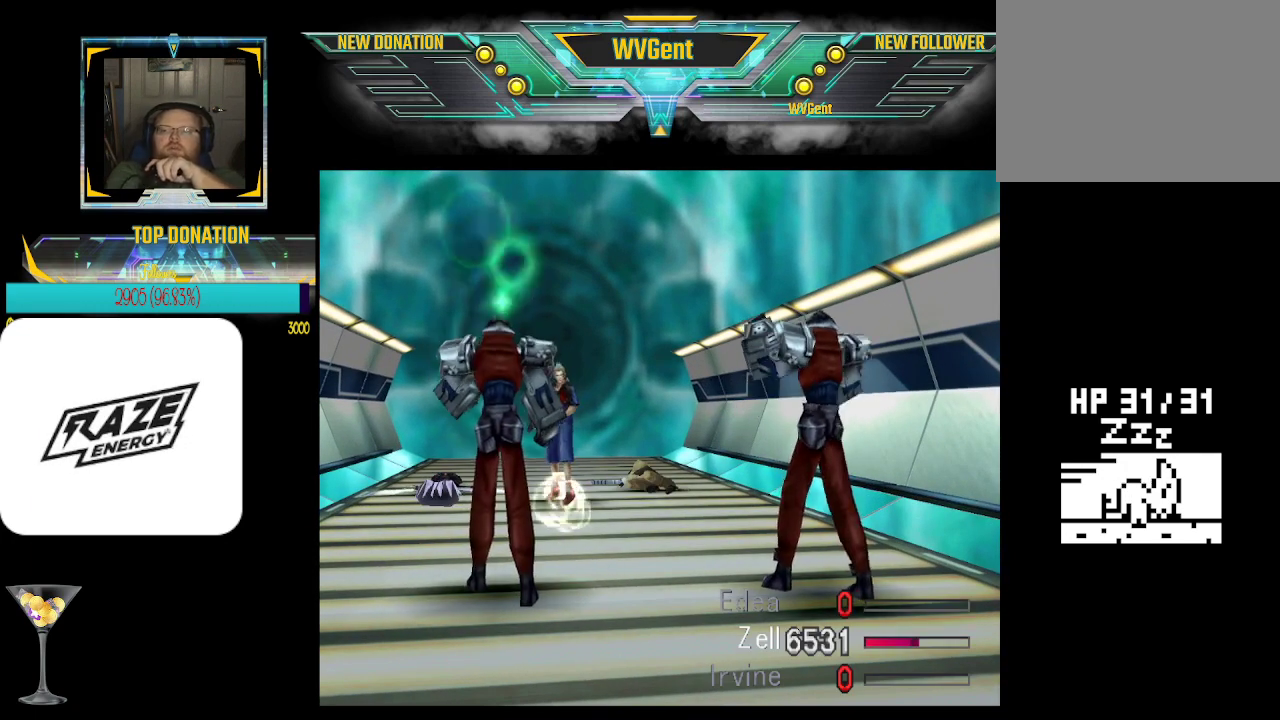
{"buttons": ["CROSS"], "left_stick": "center", "events": []}
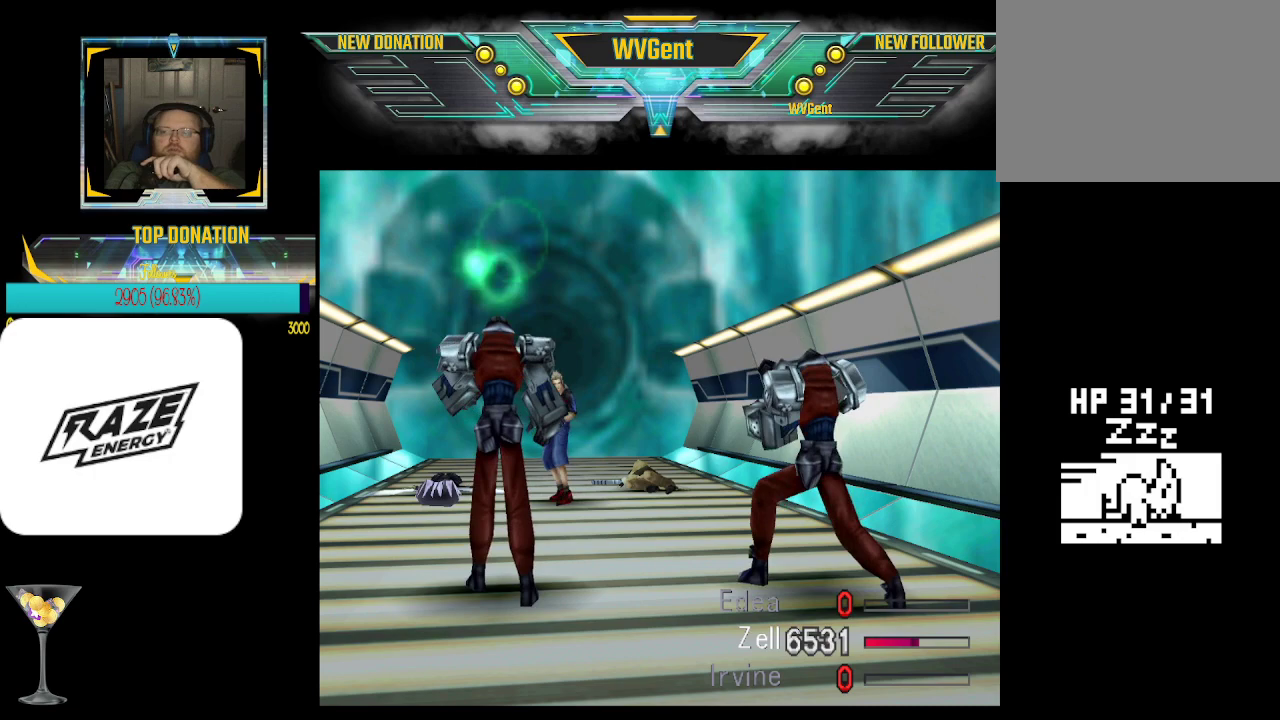
{"buttons": ["CROSS"], "left_stick": "center", "events": []}
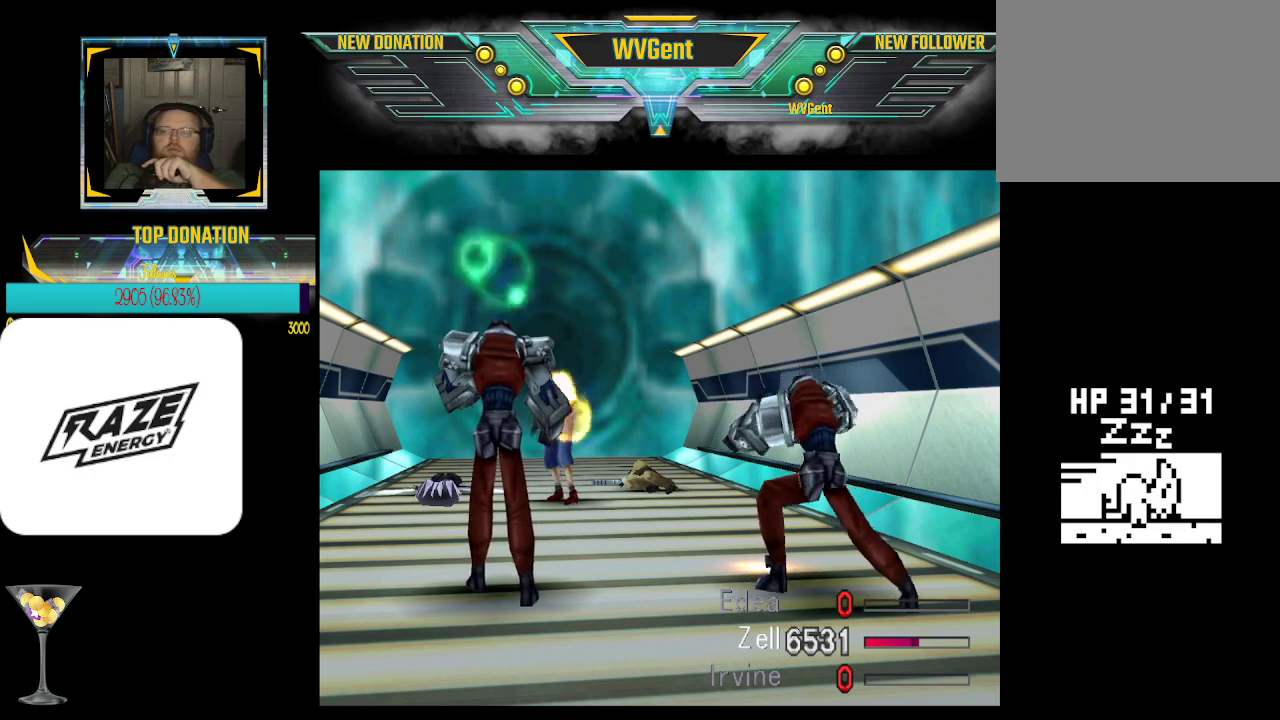
{"buttons": ["CROSS"], "left_stick": "center", "events": []}
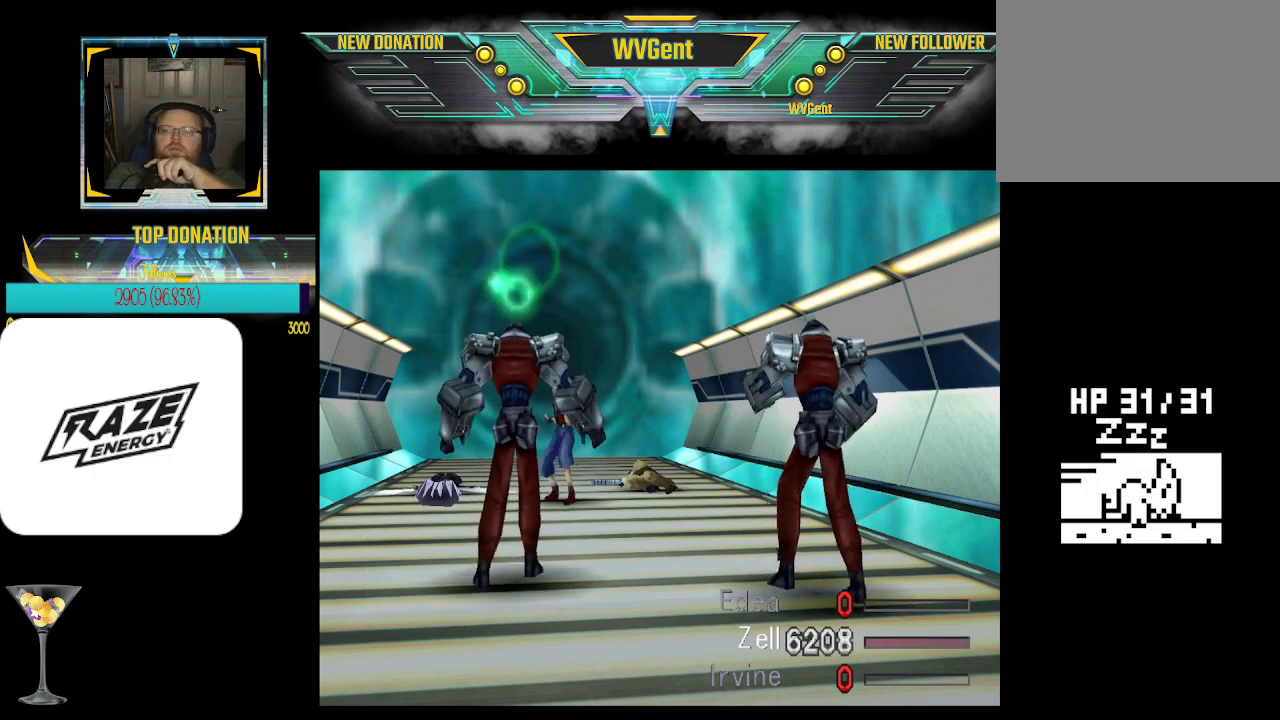
{"buttons": ["CROSS"], "left_stick": "center", "events": []}
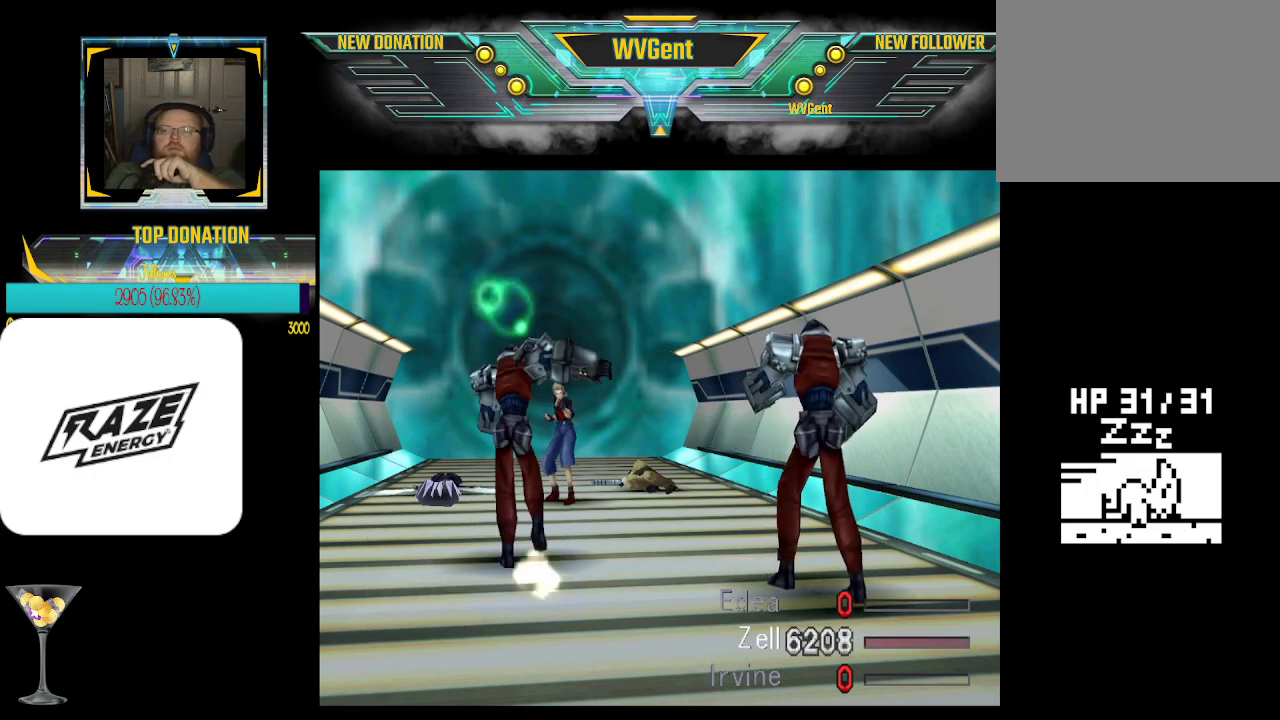
{"buttons": ["CROSS"], "left_stick": "center", "events": []}
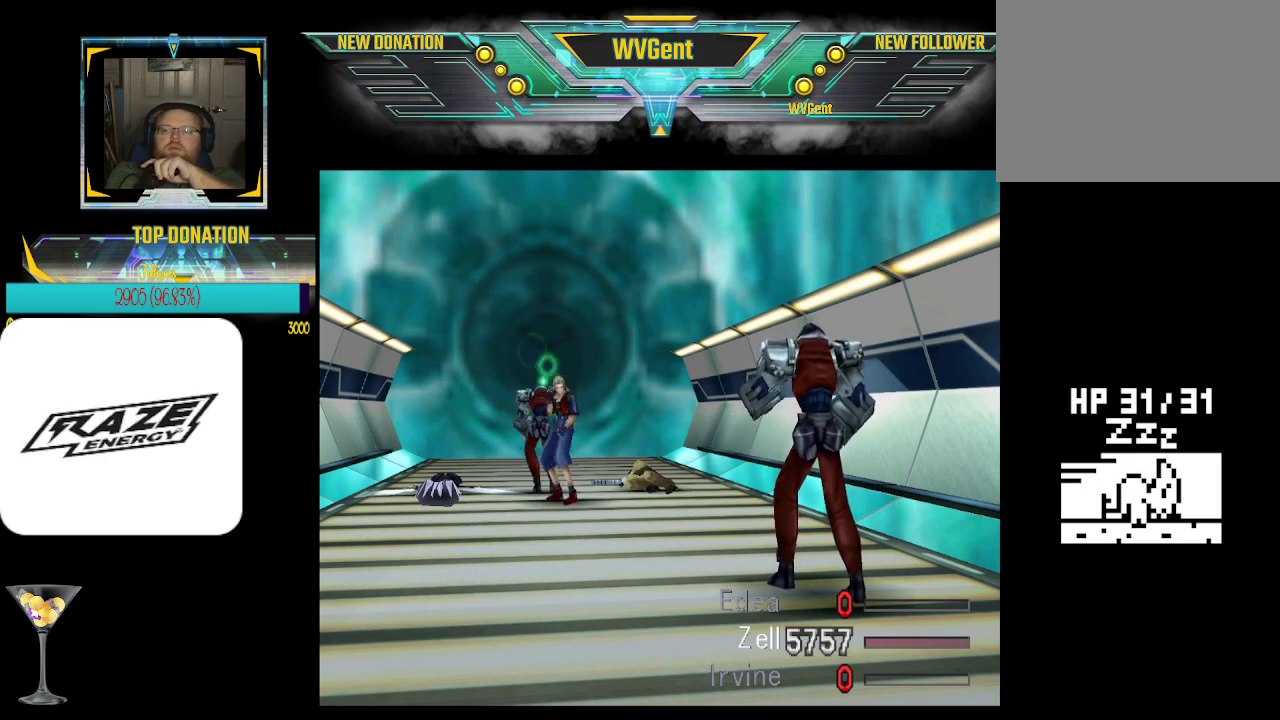
{"buttons": ["CROSS"], "left_stick": "center", "events": []}
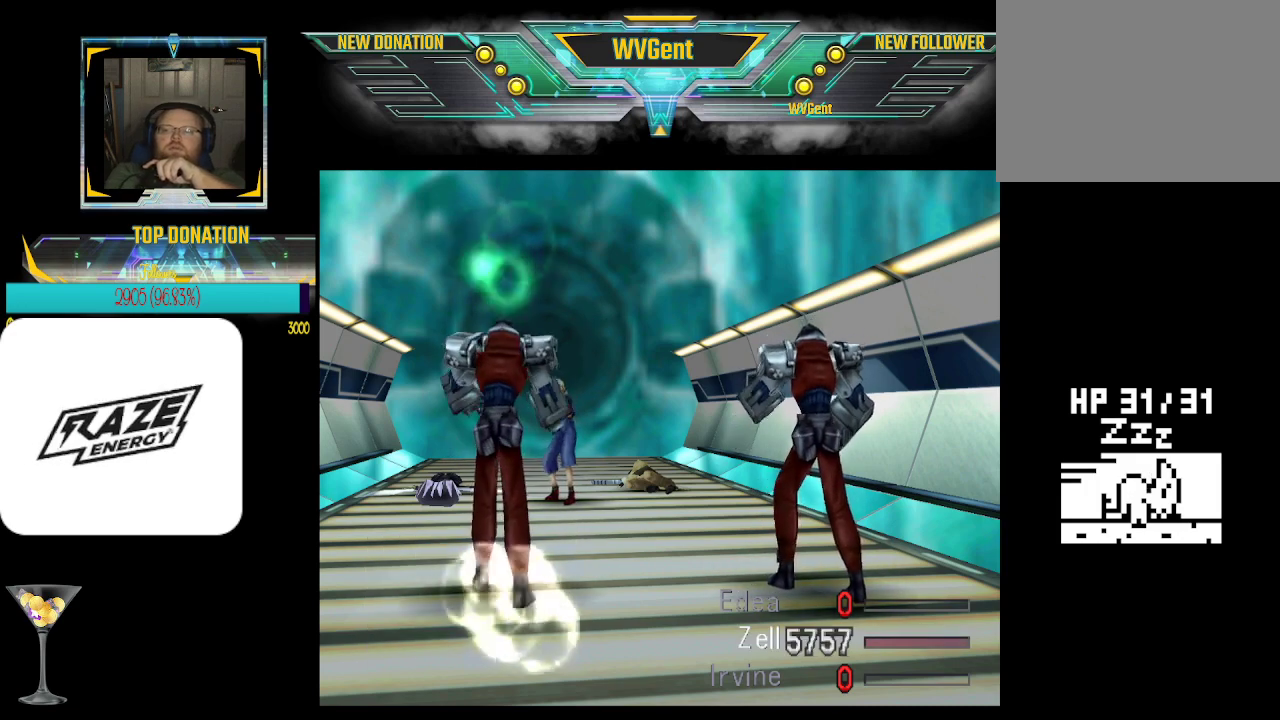
{"buttons": ["CROSS"], "left_stick": "center", "events": []}
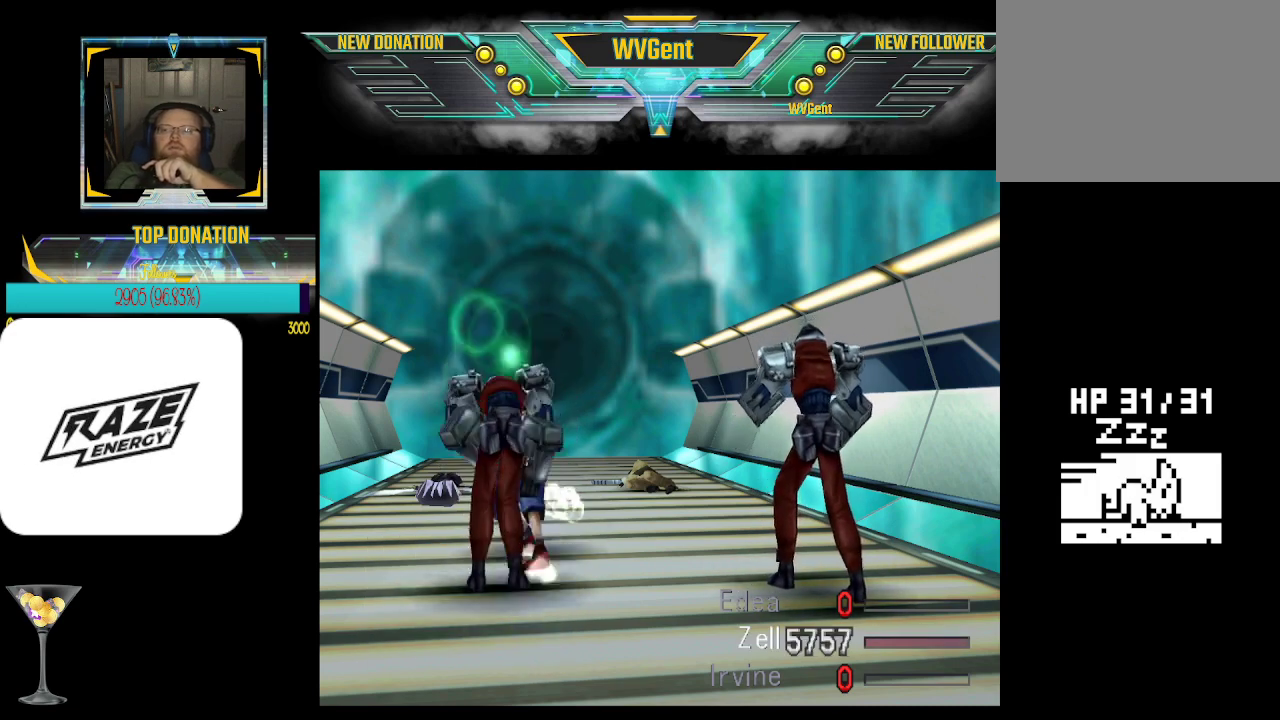
{"buttons": ["CROSS"], "left_stick": "center", "events": []}
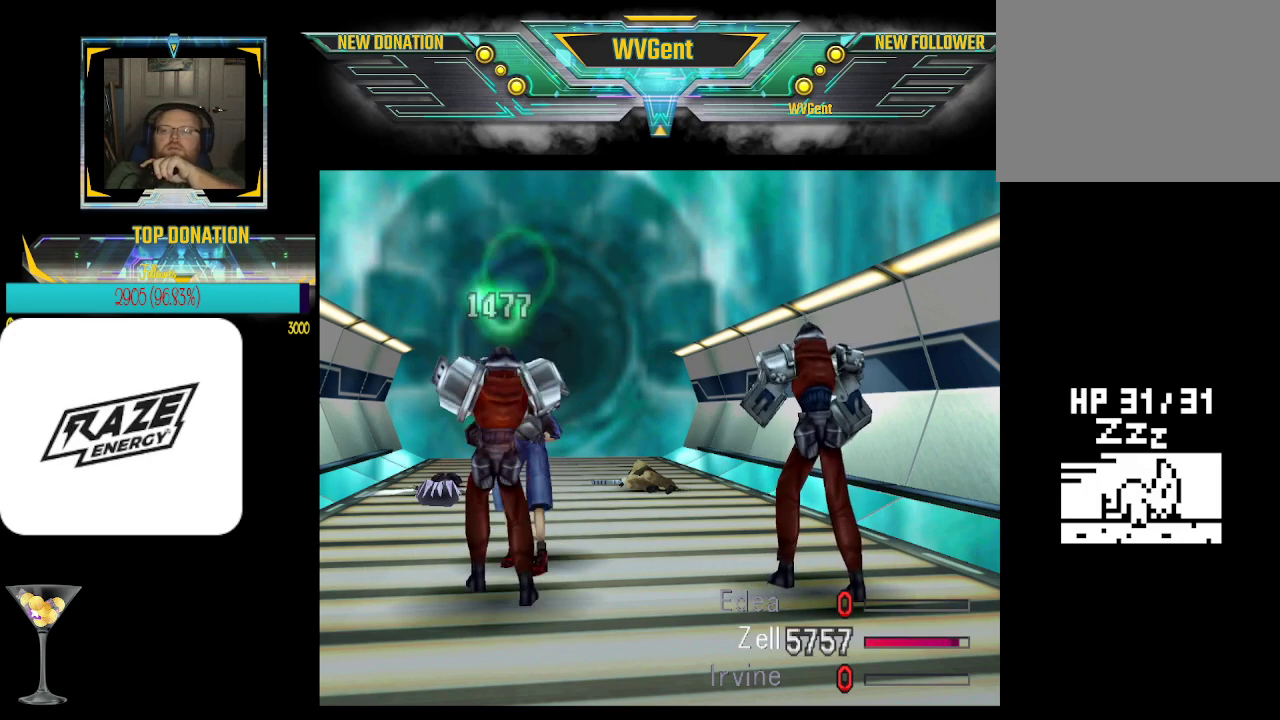
{"buttons": ["CROSS"], "left_stick": "center", "events": []}
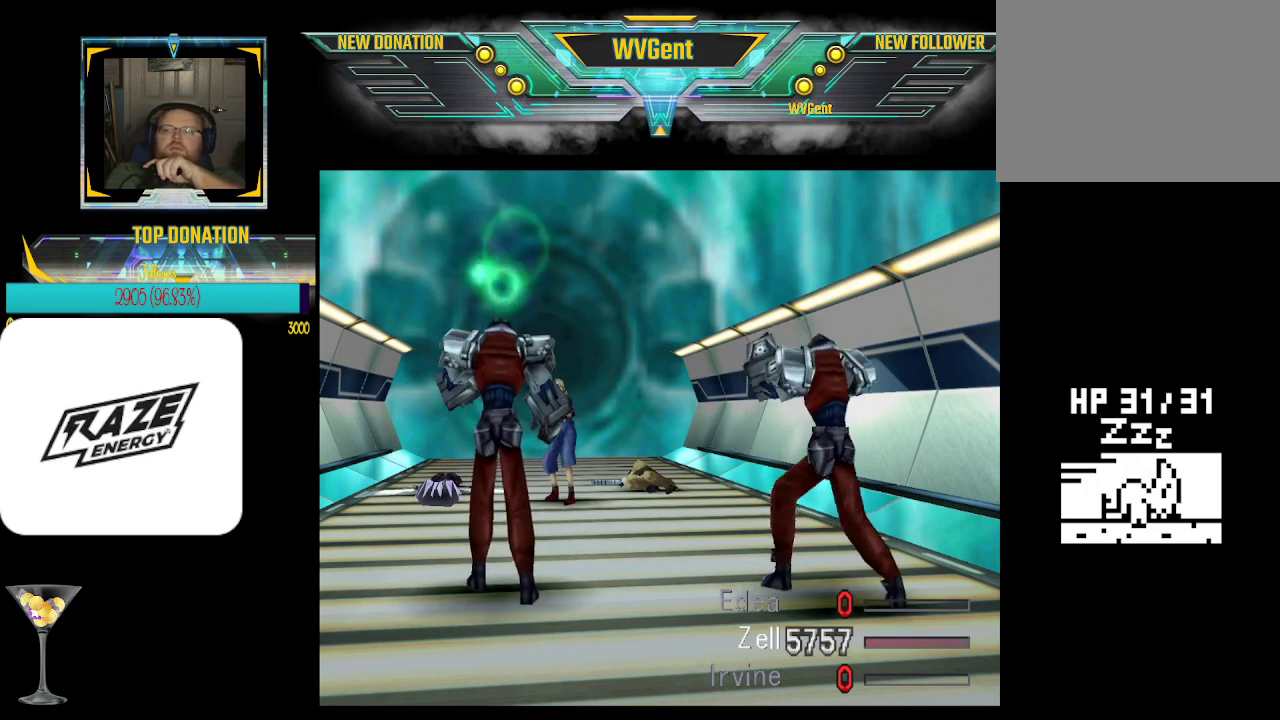
{"buttons": ["CROSS"], "left_stick": "center", "events": []}
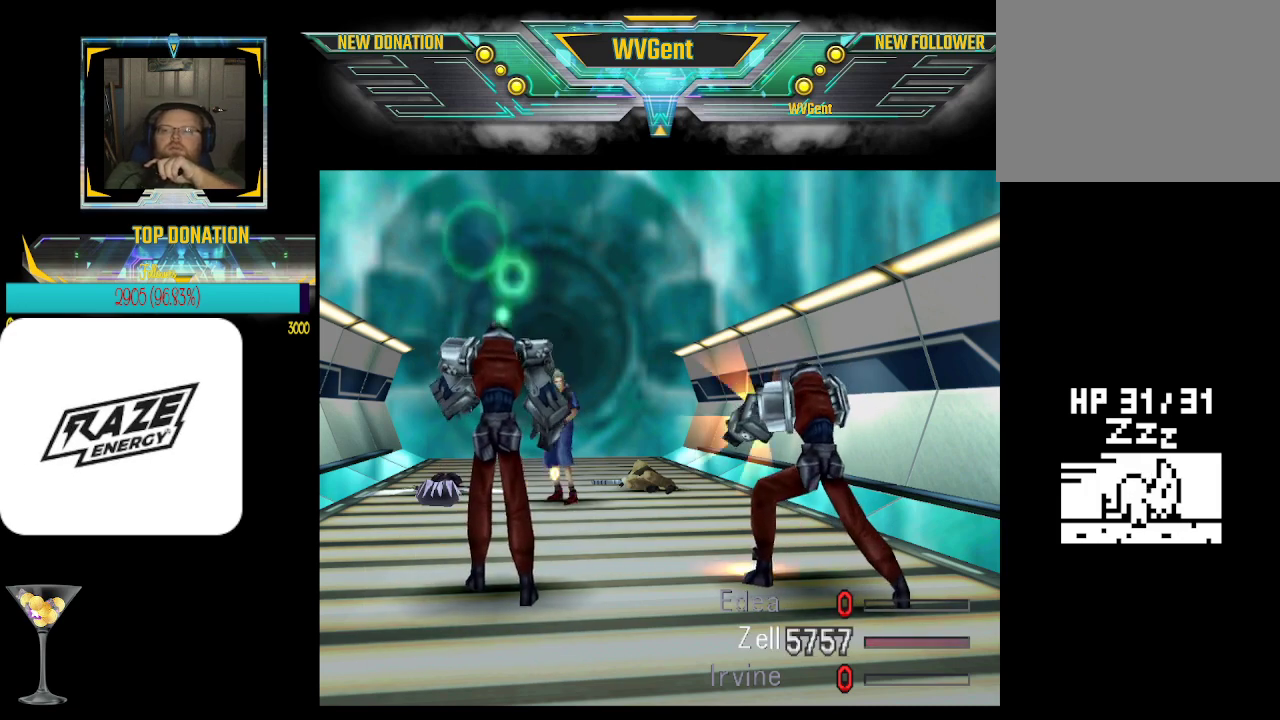
{"buttons": ["CROSS"], "left_stick": "center", "events": []}
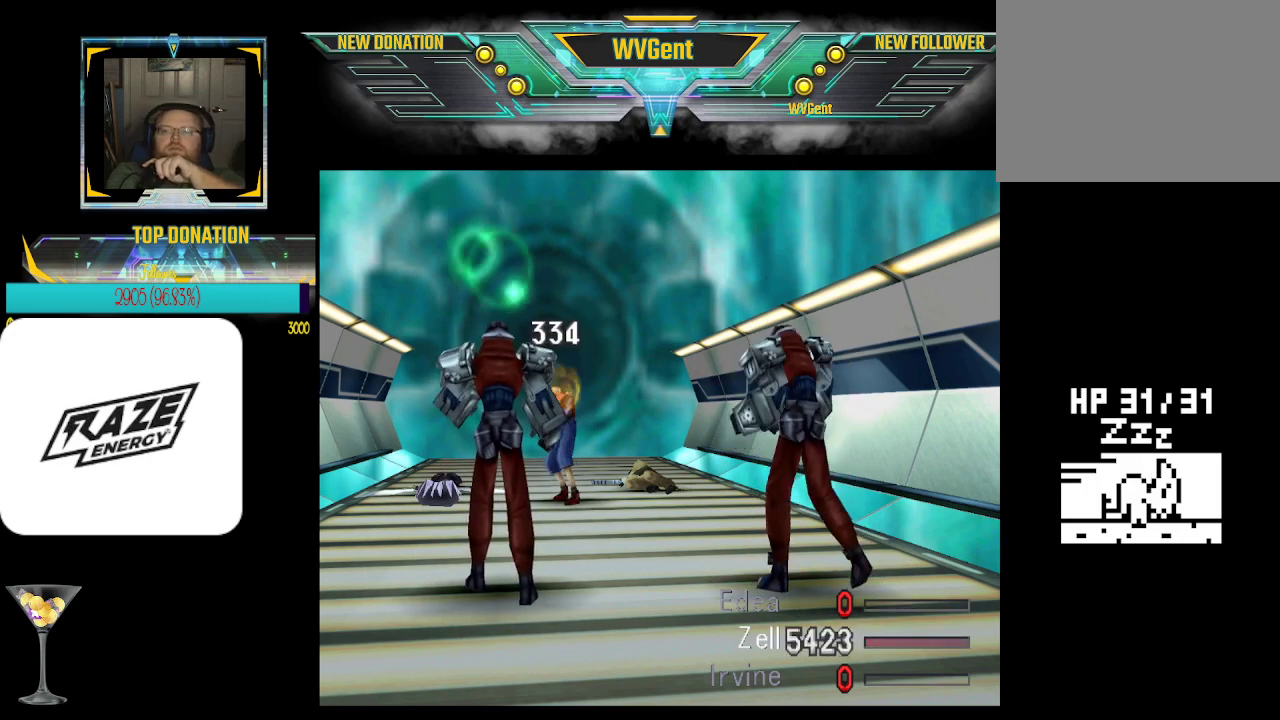
{"buttons": ["CROSS"], "left_stick": "center", "events": []}
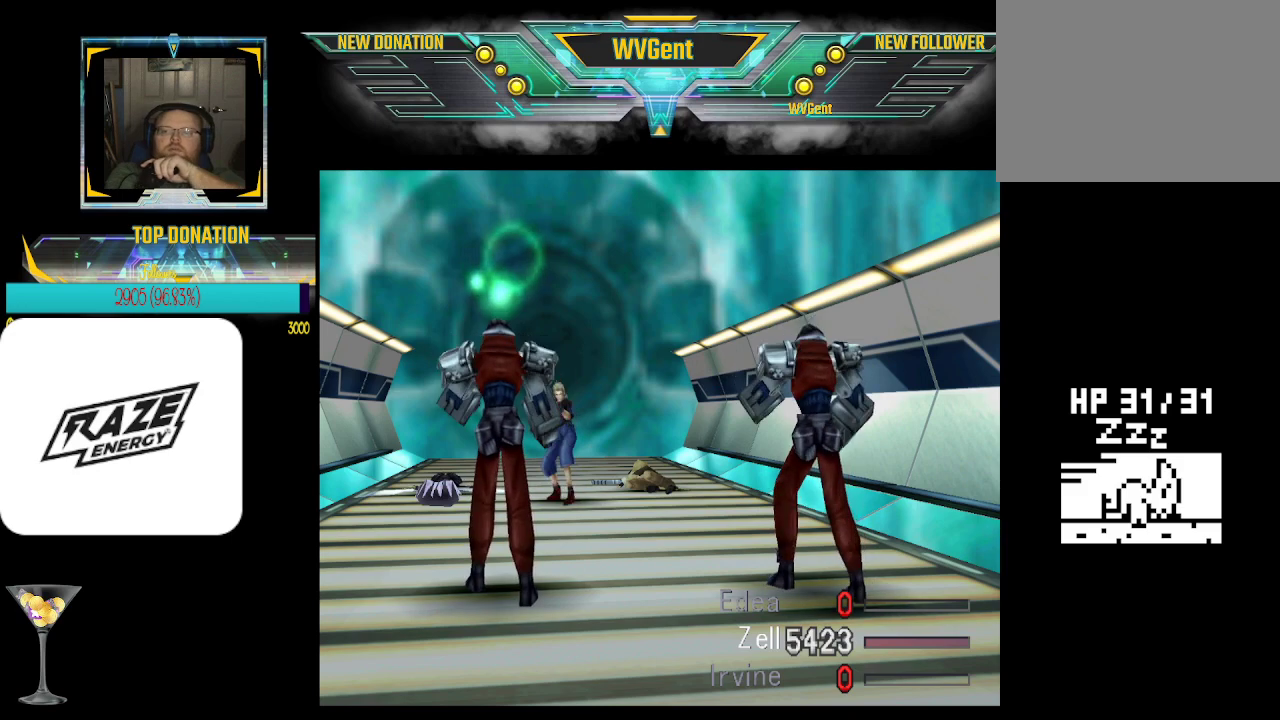
{"buttons": ["CROSS"], "left_stick": "center", "events": []}
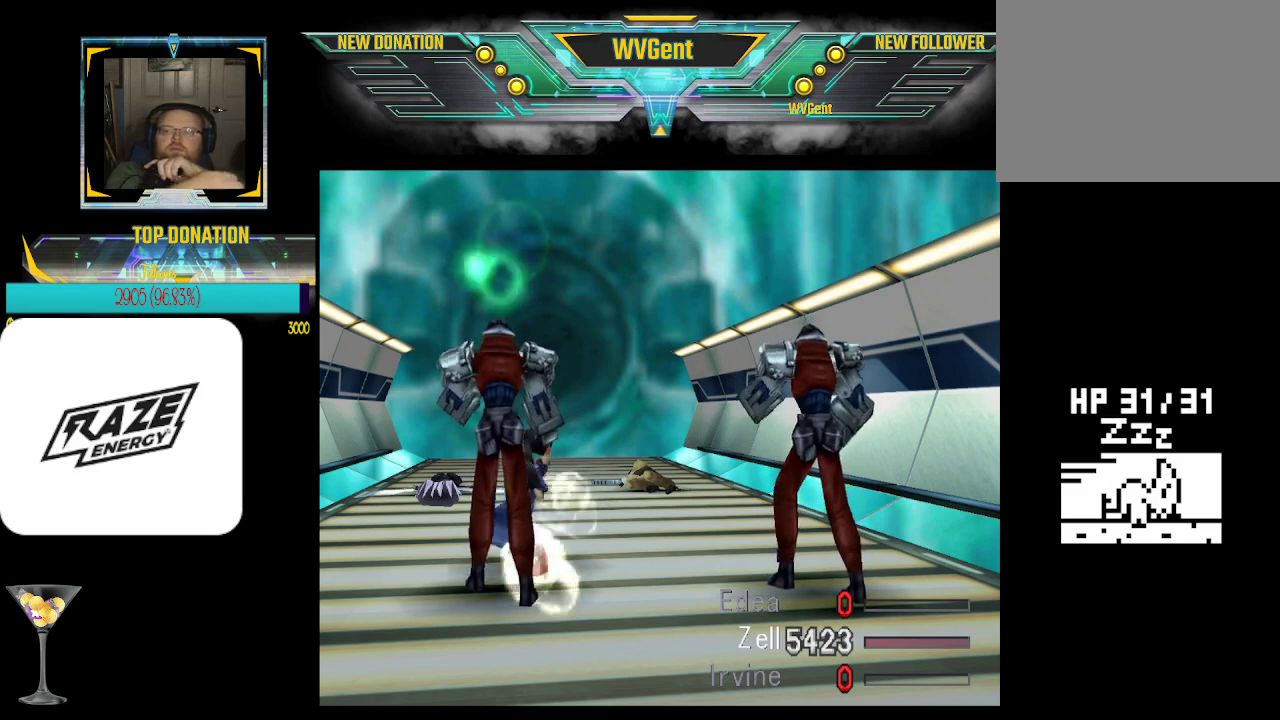
{"buttons": ["CROSS"], "left_stick": "center", "events": []}
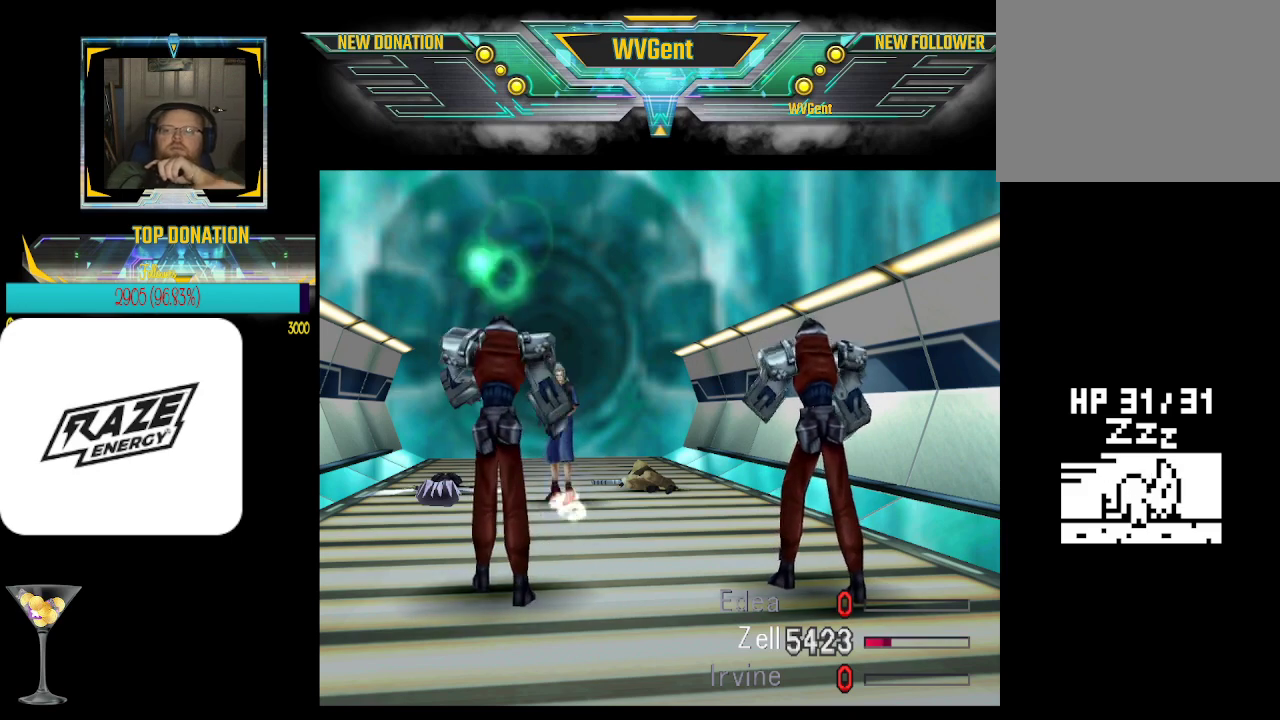
{"buttons": ["CROSS"], "left_stick": "center", "events": []}
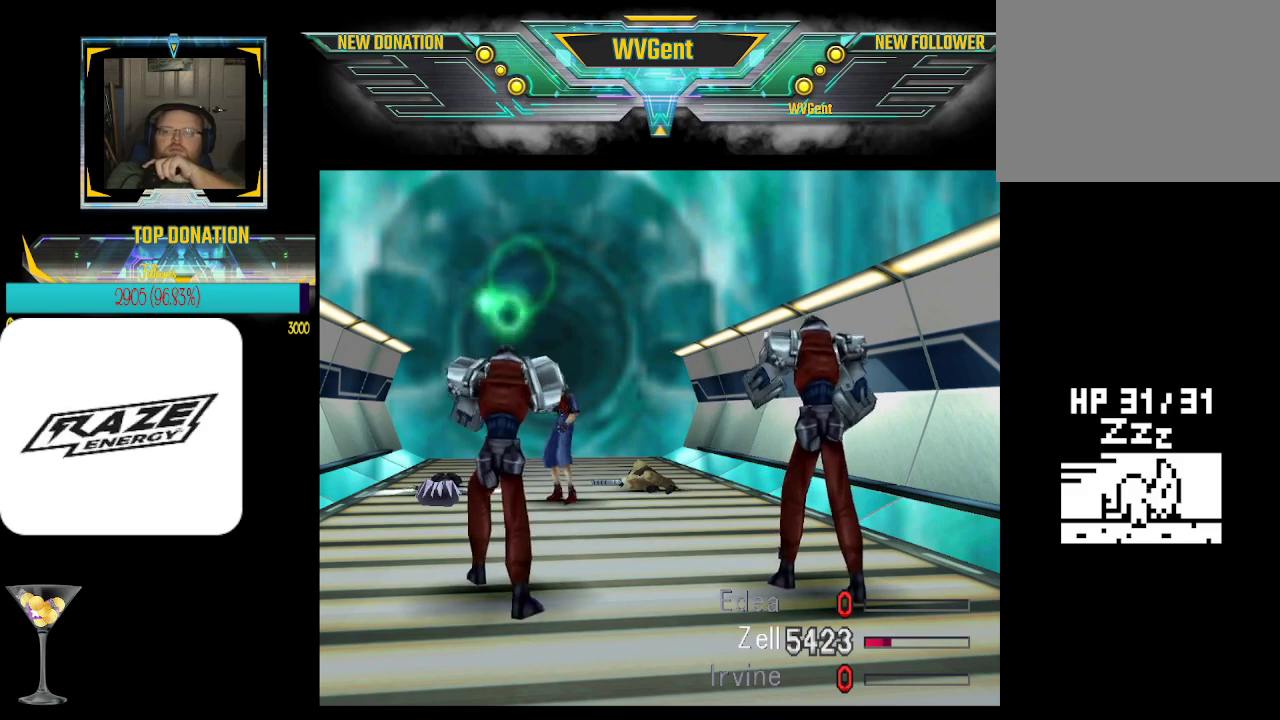
{"buttons": ["CROSS"], "left_stick": "center", "events": []}
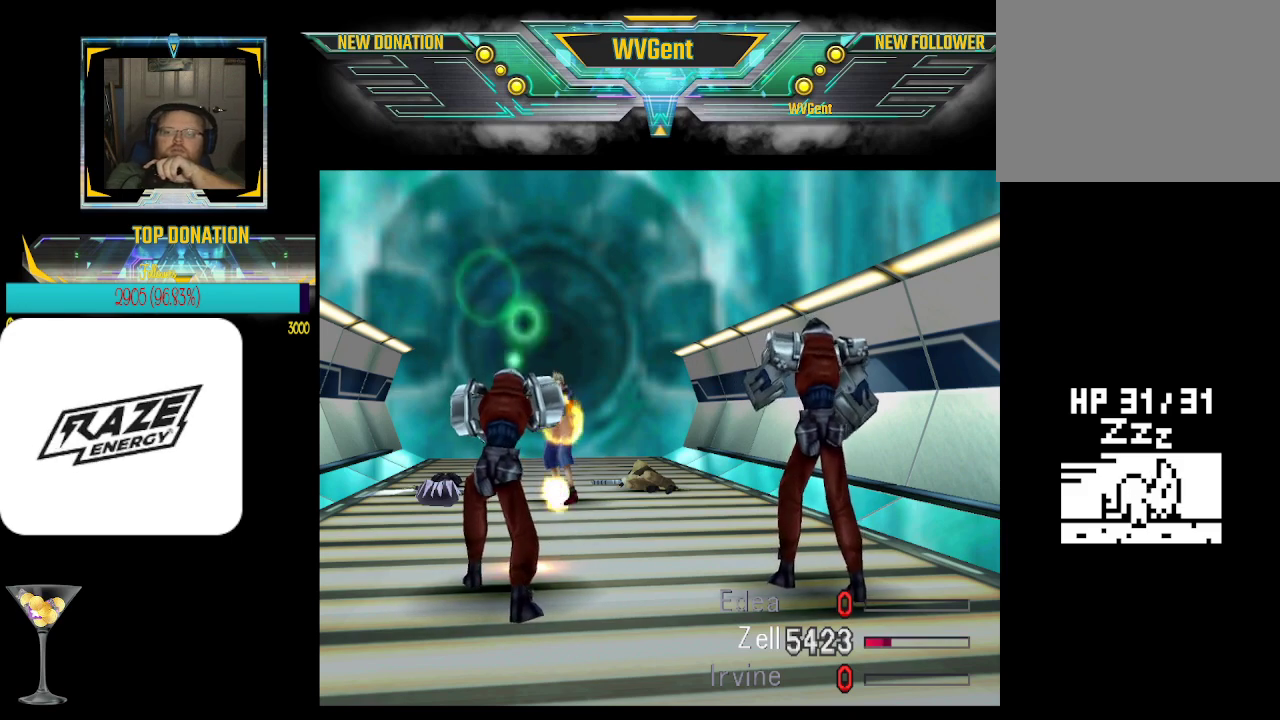
{"buttons": ["CROSS"], "left_stick": "center", "events": []}
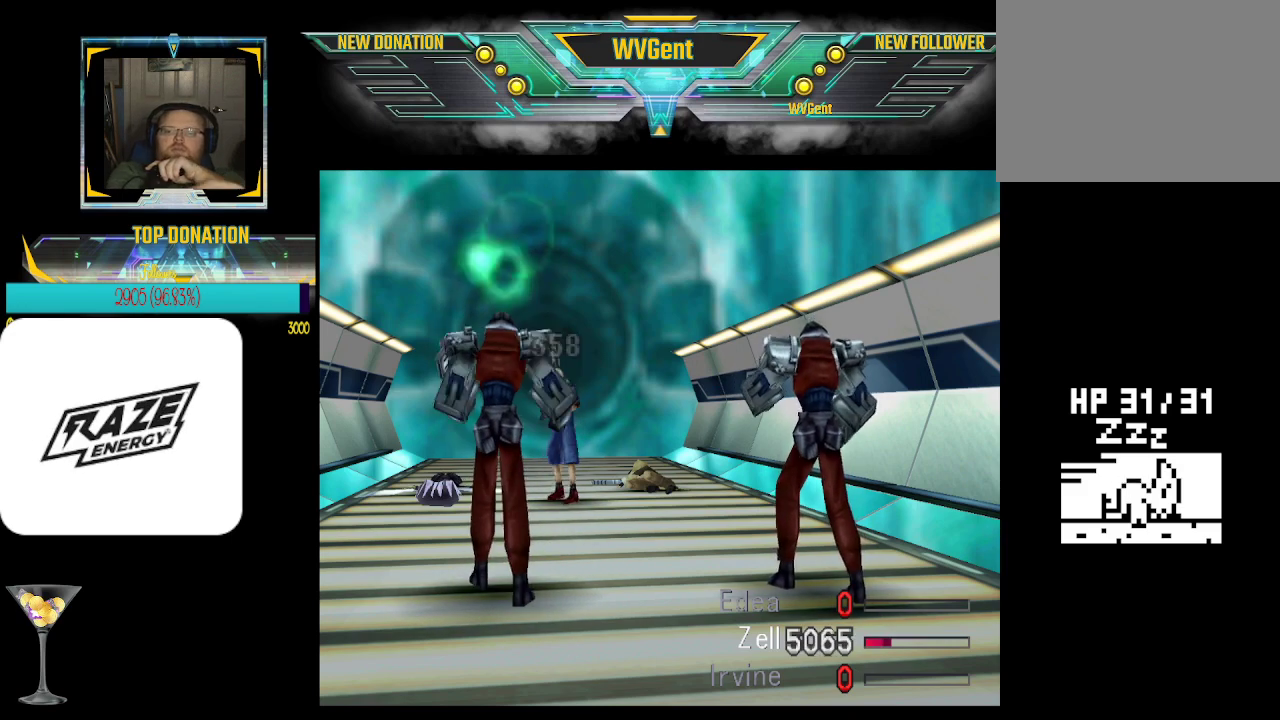
{"buttons": ["CROSS"], "left_stick": "center", "events": []}
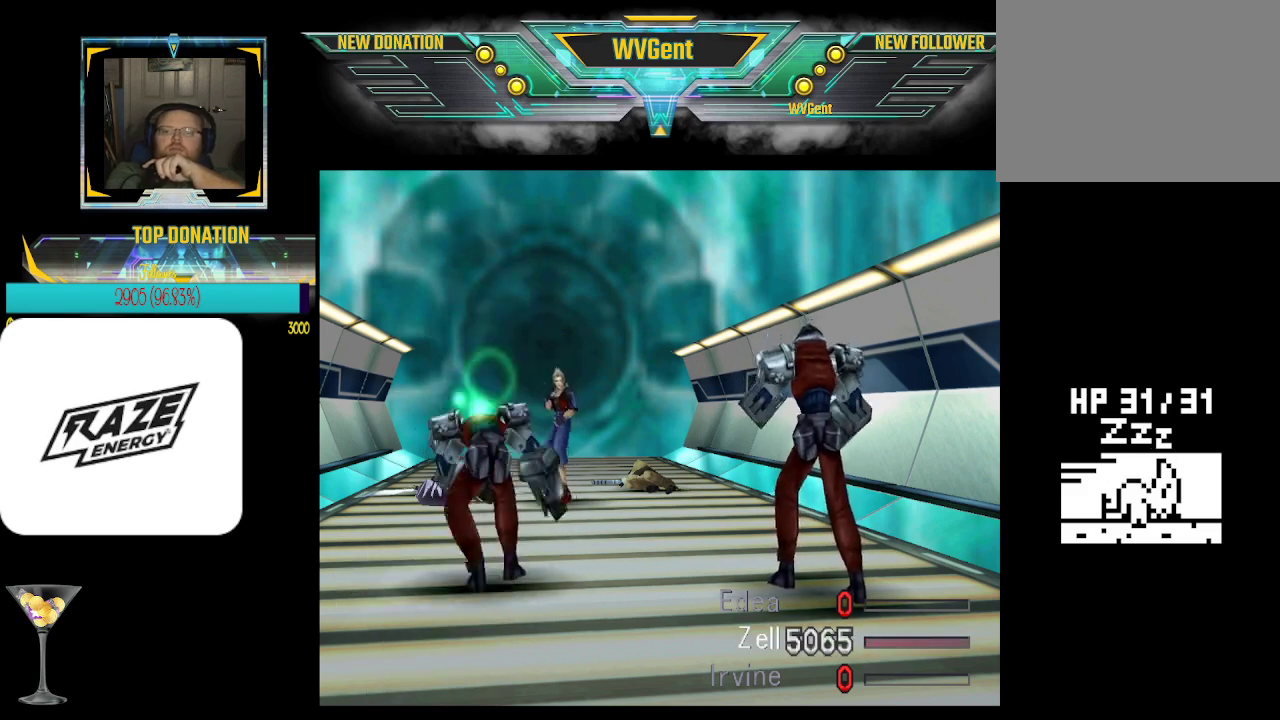
{"buttons": ["CROSS"], "left_stick": "center", "events": []}